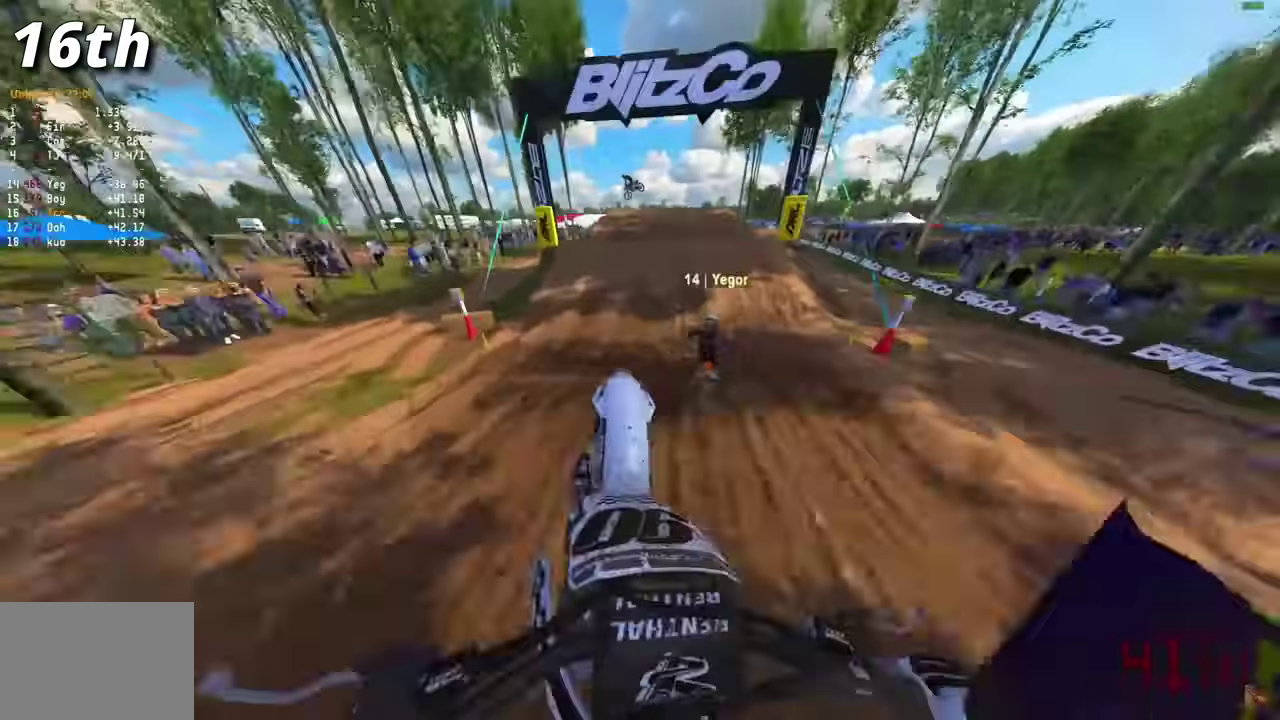
Gameplay with a controller (PlayStation layout); each line is a JSON object with the inputs held at the frame after it (dt_ms = milliseconds from this image to that frame). "events" lists button and stick changes between this image and that frame as [ms after this image, input, new state], when the widget could be followed in between.
{"dt_ms": 600, "buttons": ["R2"], "left_stick": "right", "right_stick": "right", "events": [[33, "left_stick", "center"], [33, "right_stick", "center"], [83, "right_stick", "right"], [533, "left_stick", "right"]]}
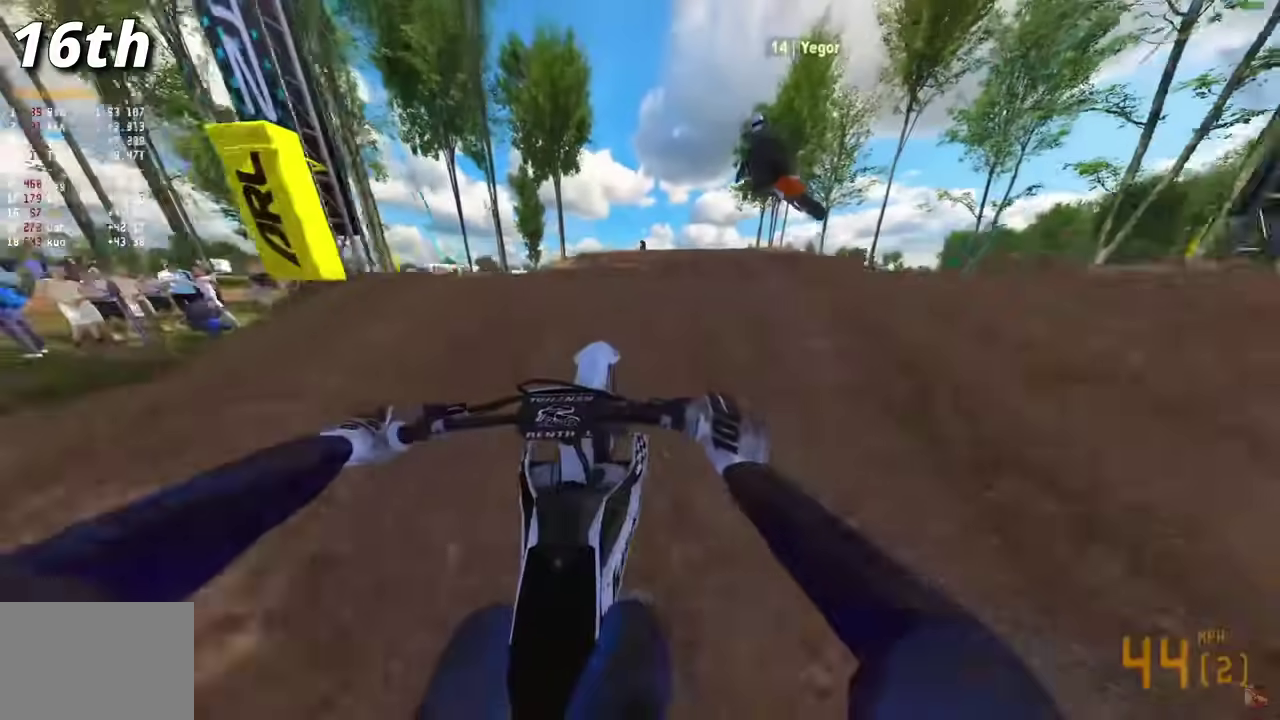
{"dt_ms": 400, "buttons": ["CROSS", "R2"], "left_stick": "center", "right_stick": "center", "events": [[17, "right_stick", "center"], [33, "CROSS", "down"], [100, "R2", "up"], [117, "CROSS", "up"], [133, "left_stick", "center"], [317, "R2", "down"], [400, "CROSS", "down"]]}
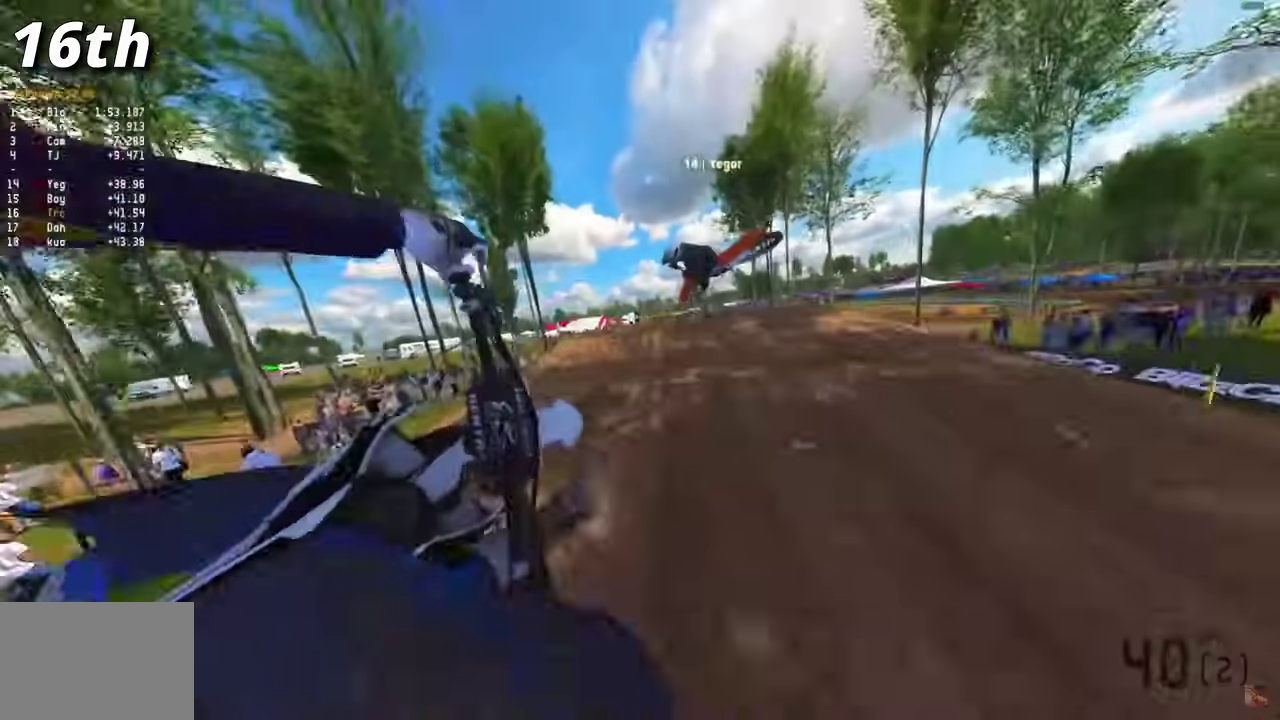
{"dt_ms": 500, "buttons": ["R2"], "left_stick": "center", "right_stick": "up-left", "events": [[83, "CROSS", "up"], [483, "right_stick", "up-left"]]}
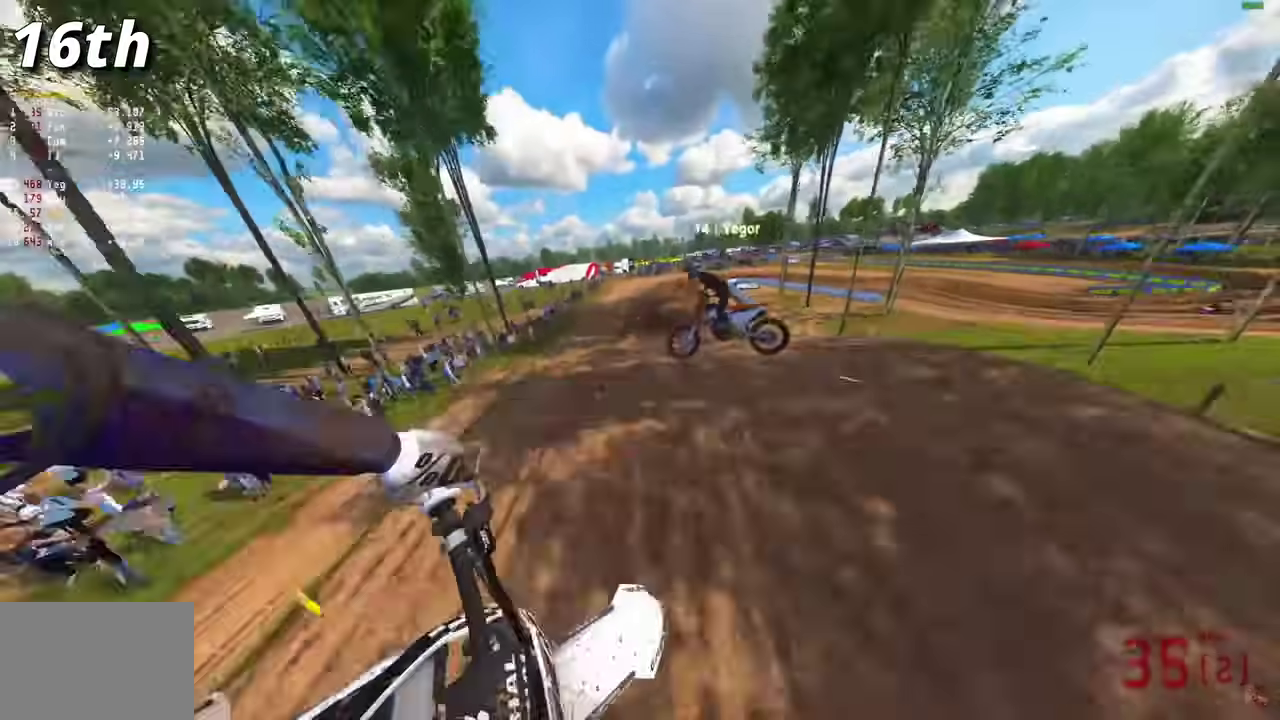
{"dt_ms": 500, "buttons": ["R2"], "left_stick": "center", "right_stick": "up-left"}
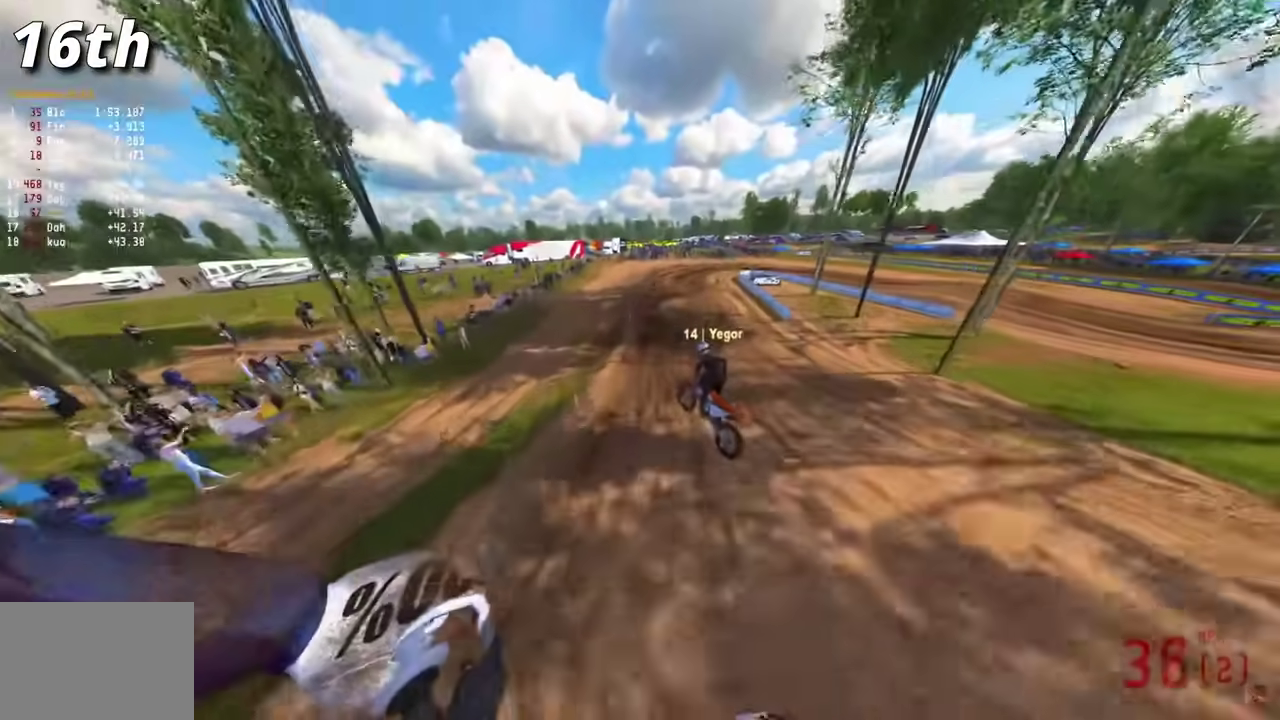
{"dt_ms": 400, "buttons": ["R2"], "left_stick": "center", "right_stick": "up-left"}
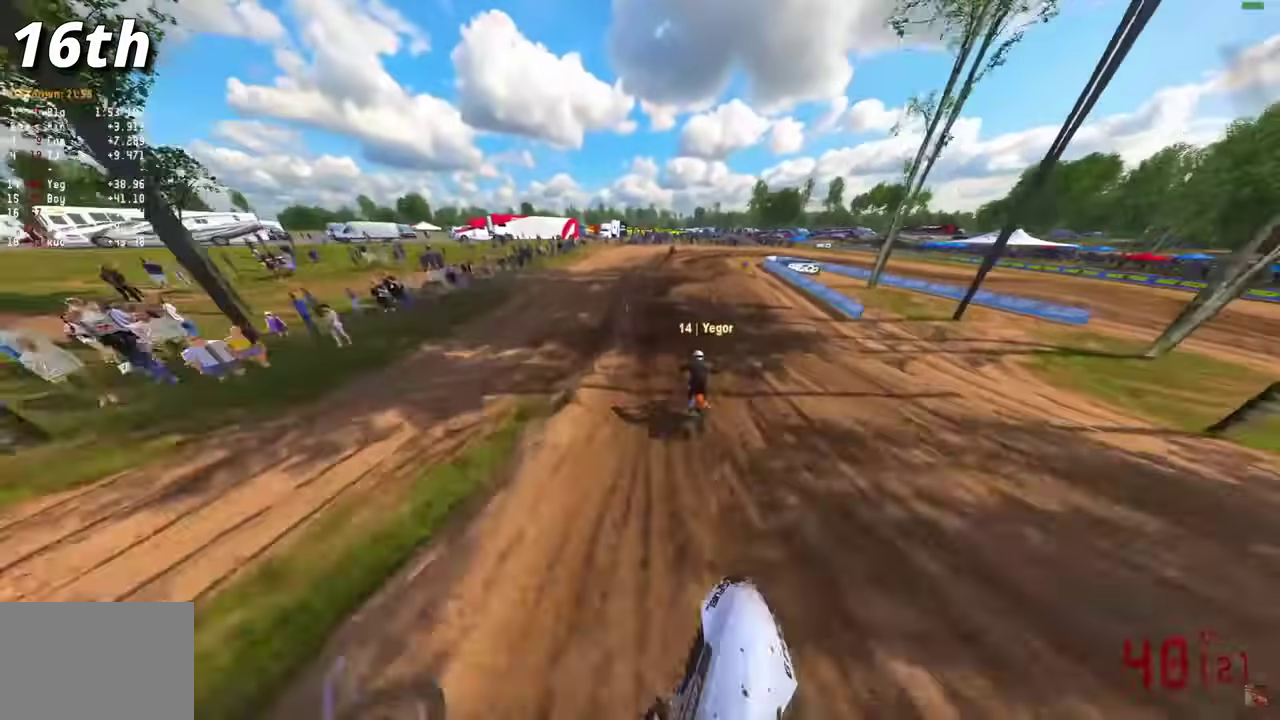
{"dt_ms": 600, "buttons": [], "left_stick": "center", "right_stick": "center"}
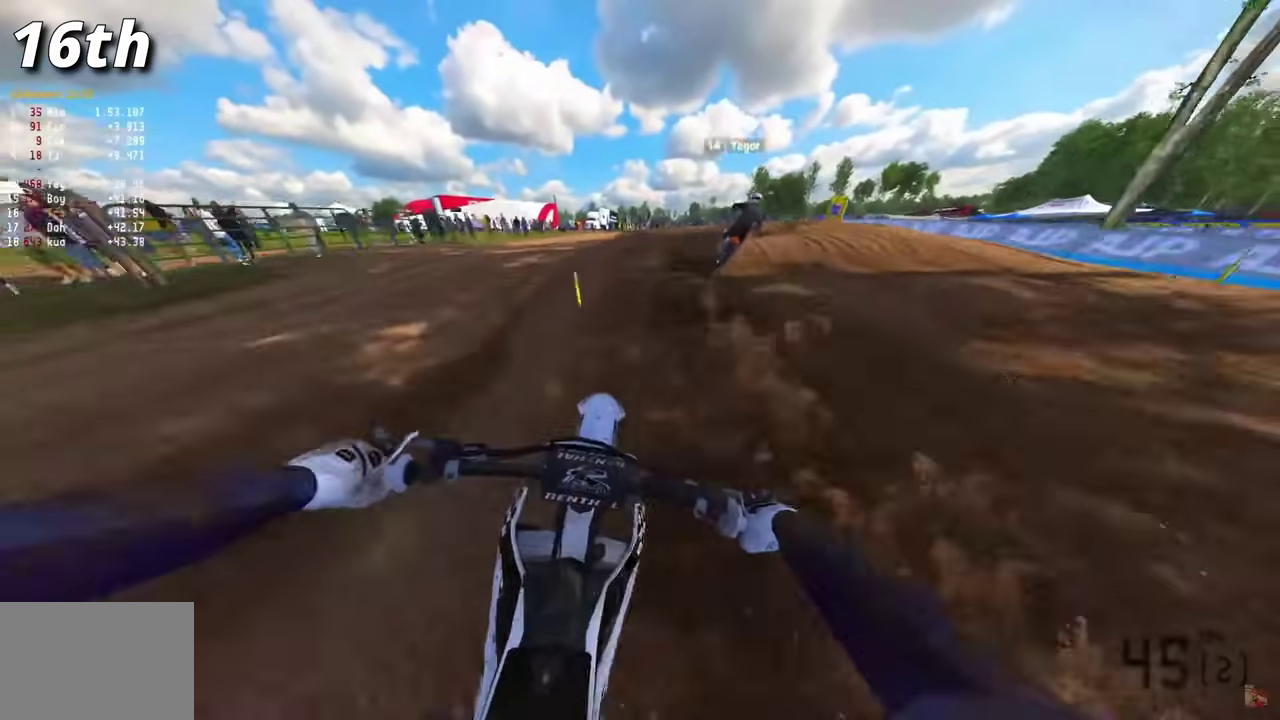
{"dt_ms": 400, "buttons": ["R2", "R3"], "left_stick": "up-left", "right_stick": "center"}
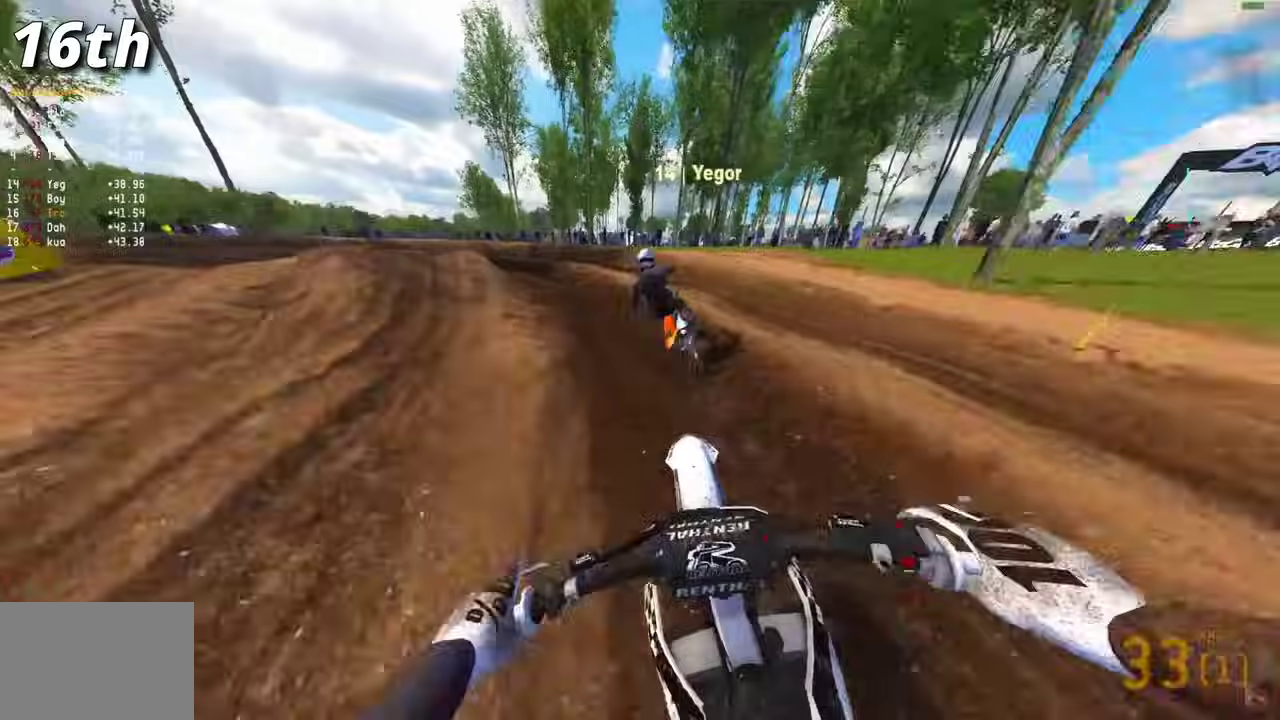
{"dt_ms": 600, "buttons": [], "left_stick": "up-left", "right_stick": "down-right"}
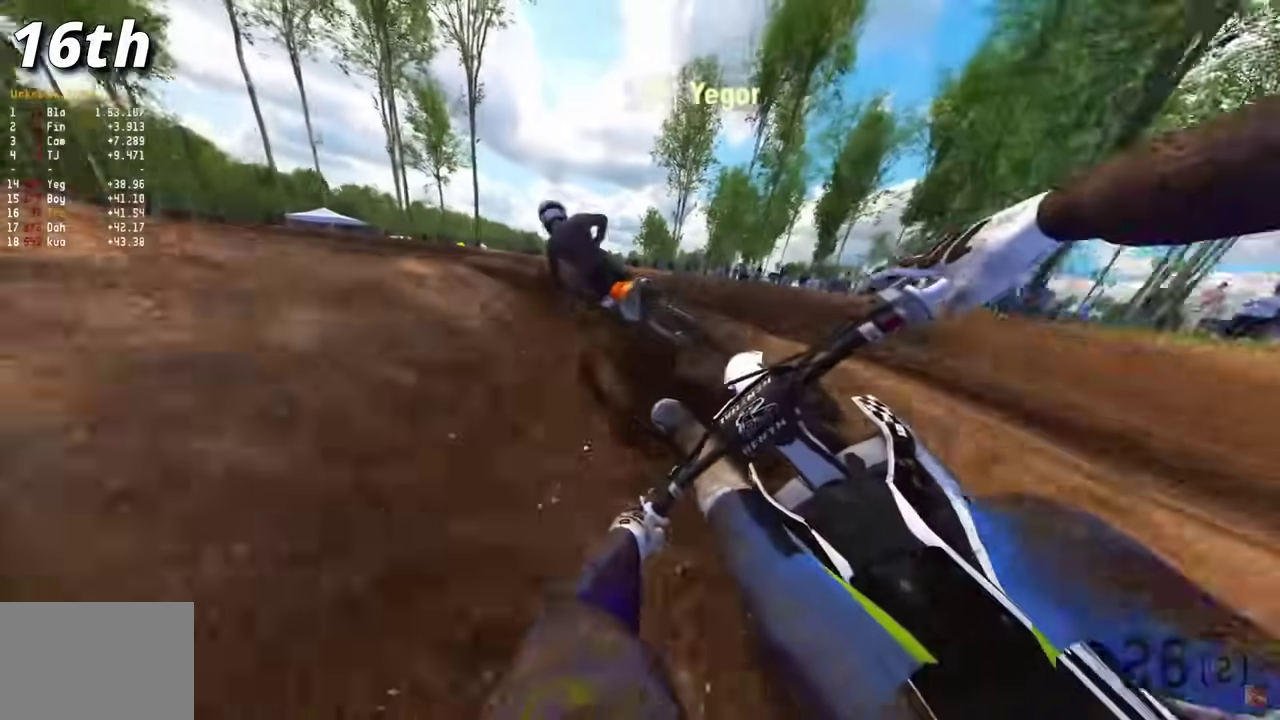
{"dt_ms": 500, "buttons": ["R2"], "left_stick": "left", "right_stick": "down-right", "events": [[100, "left_stick", "left"], [250, "R2", "down"], [300, "R2", "up"], [333, "left_stick", "up-left"], [350, "R2", "down"], [467, "left_stick", "left"]]}
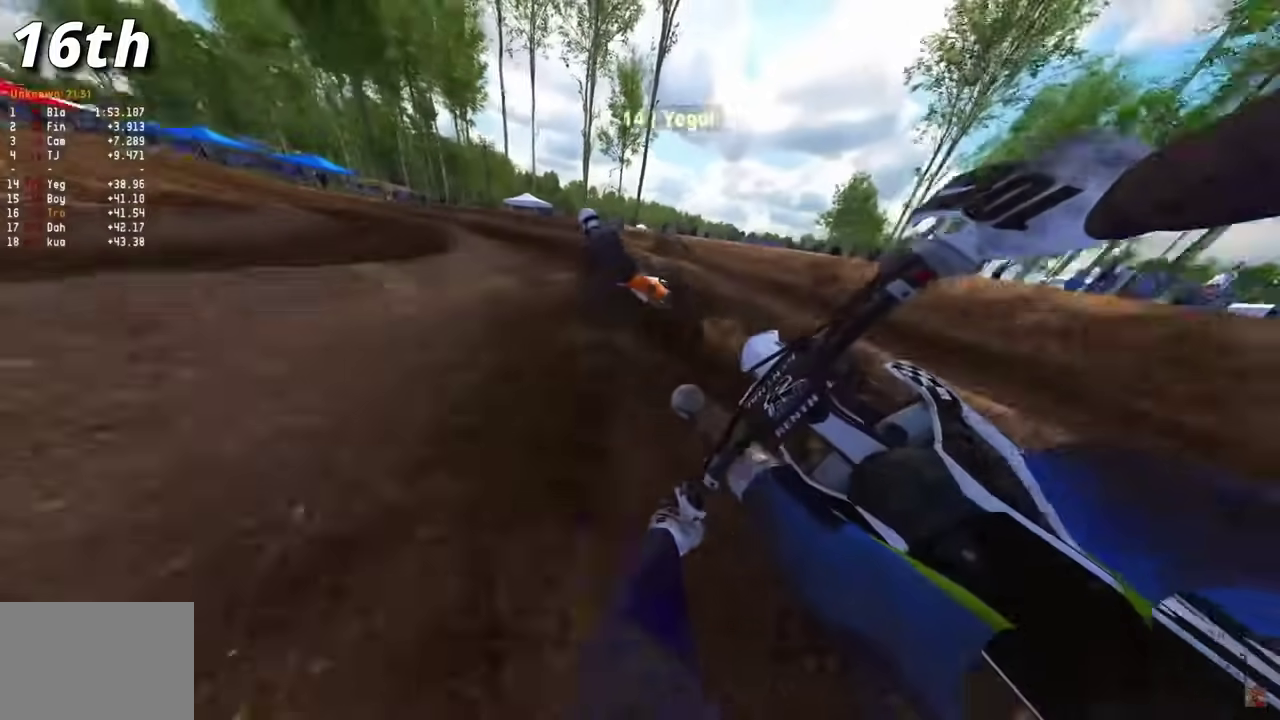
{"dt_ms": 700, "buttons": ["R2"], "left_stick": "left", "right_stick": "down", "events": [[333, "right_stick", "down"]]}
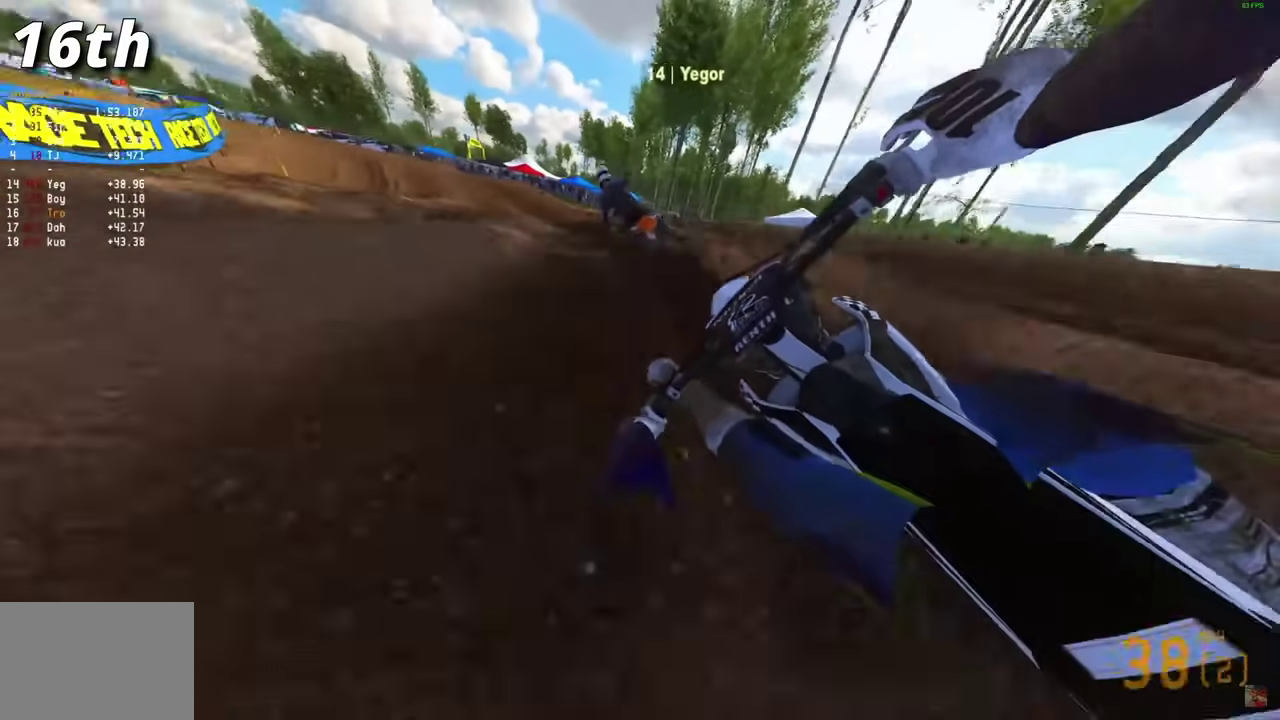
{"dt_ms": 300, "buttons": ["R2"], "left_stick": "left", "right_stick": "down-right", "events": [[217, "right_stick", "down-right"]]}
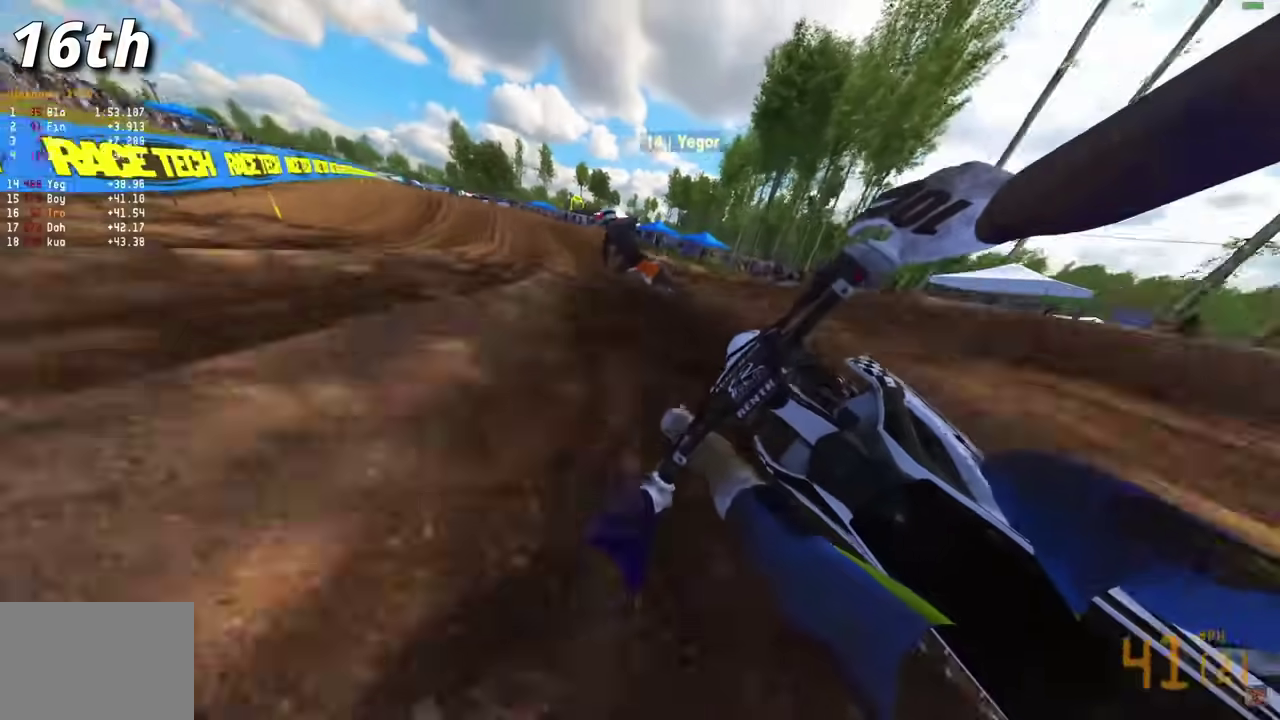
{"dt_ms": 500, "buttons": ["R2"], "left_stick": "left", "right_stick": "center", "events": [[467, "right_stick", "center"]]}
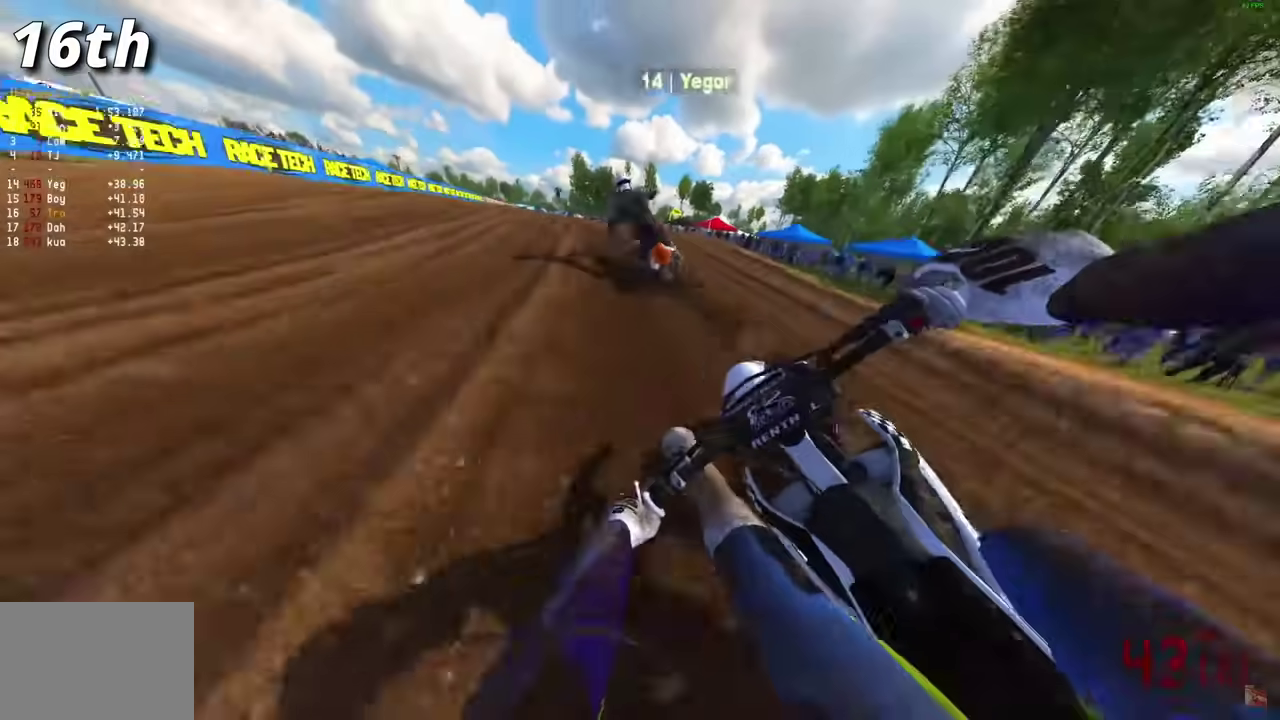
{"dt_ms": 300, "buttons": ["R2"], "left_stick": "center", "right_stick": "up"}
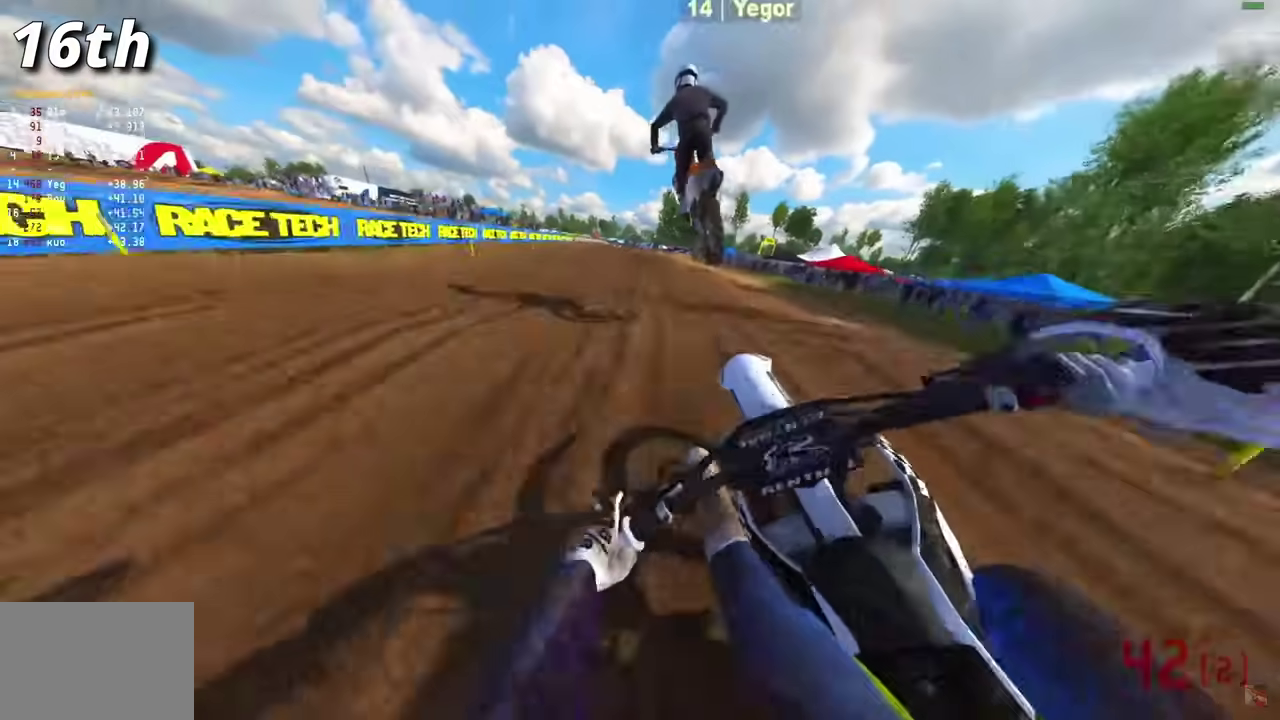
{"dt_ms": 900, "buttons": ["R2"], "left_stick": "center", "right_stick": "center"}
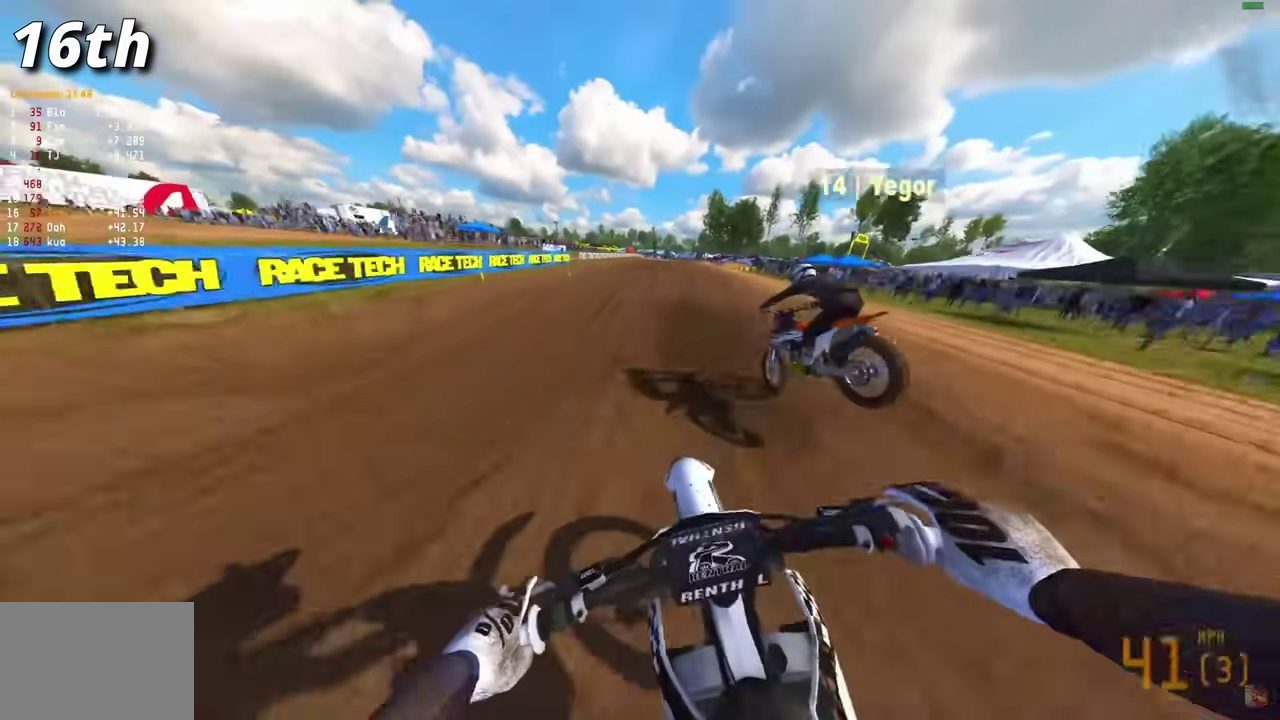
{"dt_ms": 300, "buttons": ["CROSS", "R2"], "left_stick": "center", "right_stick": "center", "events": [[50, "right_stick", "up-left"], [183, "right_stick", "center"], [233, "CROSS", "down"]]}
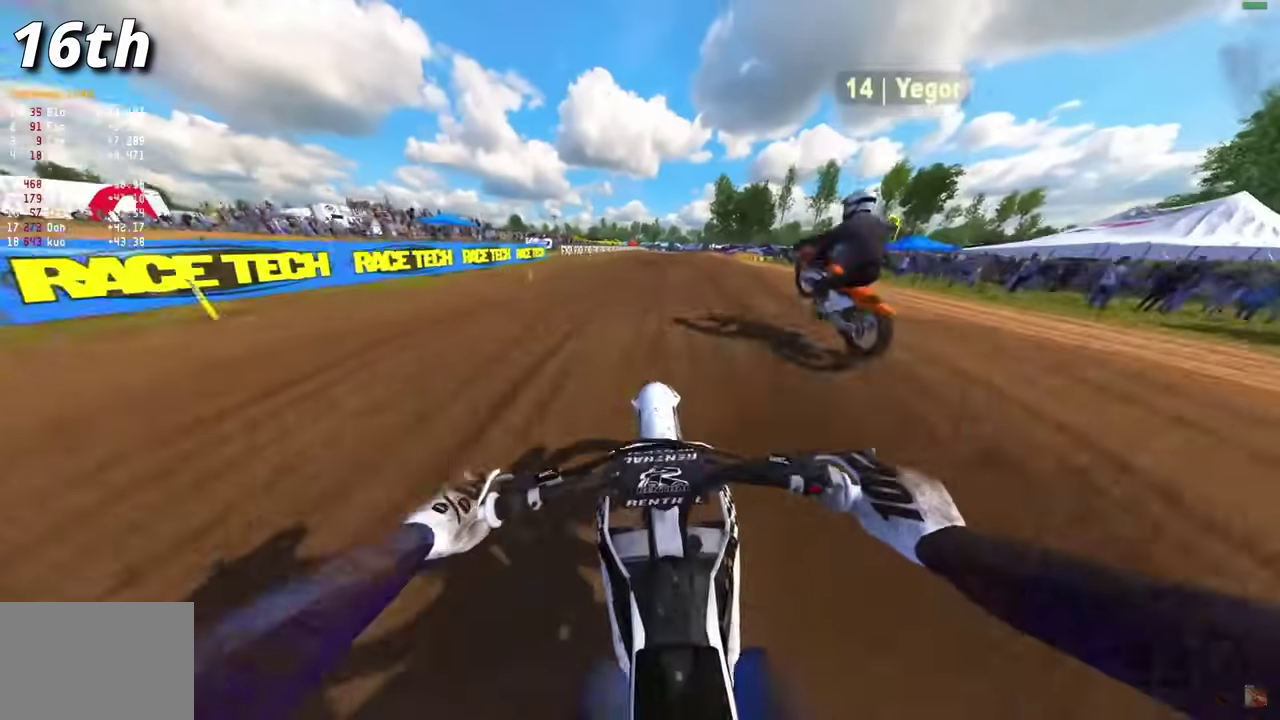
{"dt_ms": 500, "buttons": [], "left_stick": "right", "right_stick": "center", "events": [[17, "CROSS", "up"], [67, "CROSS", "down"], [133, "CROSS", "up"], [133, "R2", "up"], [200, "left_stick", "right"]]}
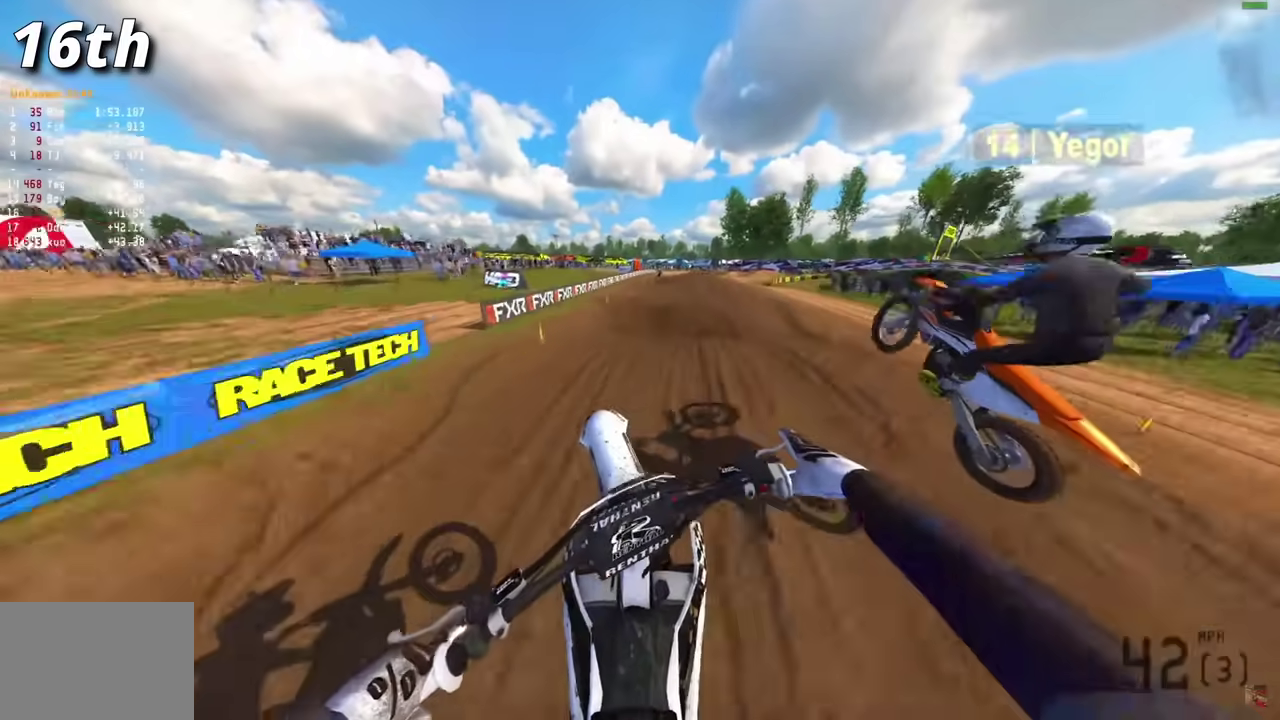
{"dt_ms": 300, "buttons": ["R2"], "left_stick": "center", "right_stick": "up", "events": [[133, "left_stick", "center"], [167, "R2", "down"], [200, "right_stick", "up"]]}
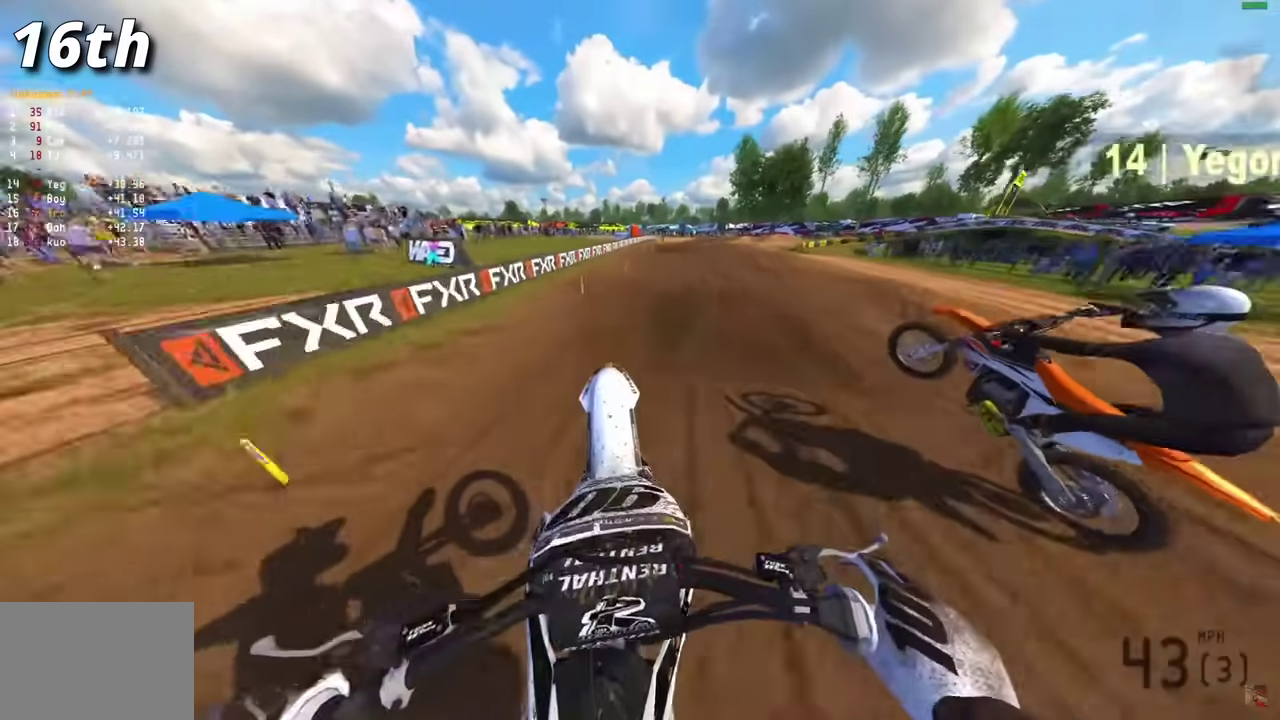
{"dt_ms": 900, "buttons": ["R2"], "left_stick": "center", "right_stick": "center", "events": [[100, "right_stick", "center"], [117, "CROSS", "down"], [200, "CROSS", "up"], [283, "CROSS", "down"], [367, "CROSS", "up"]]}
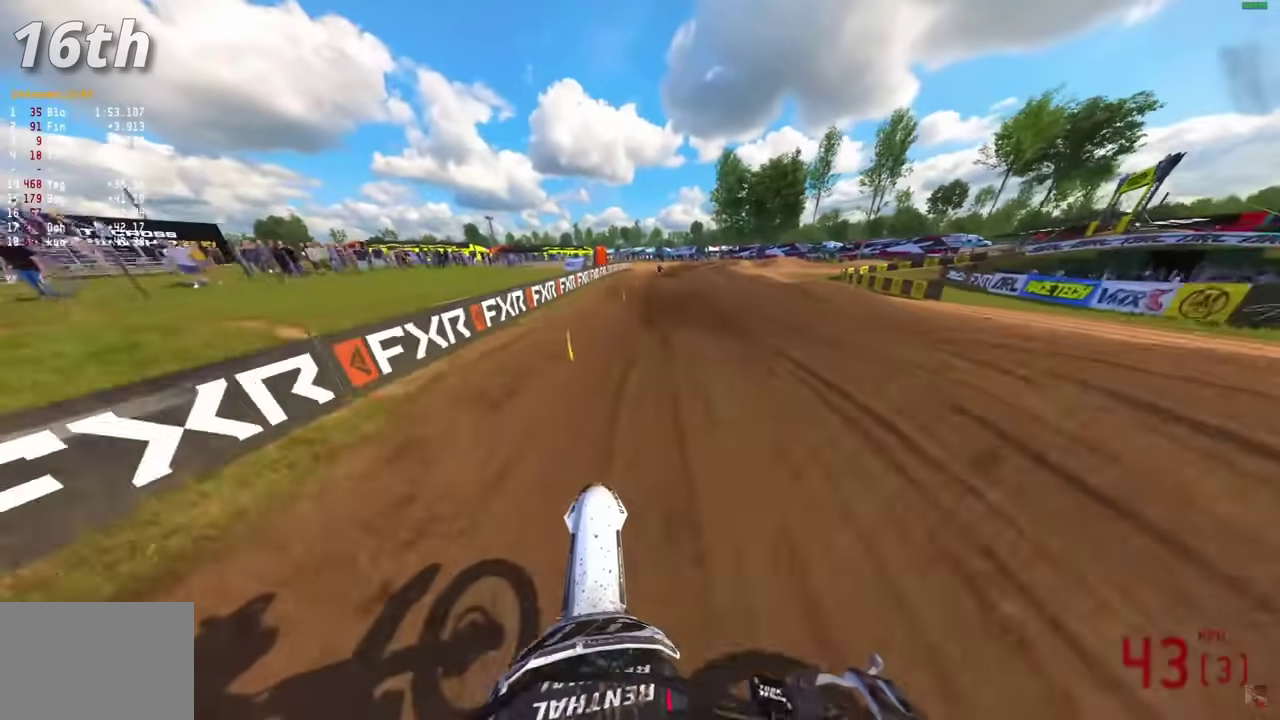
{"dt_ms": 300, "buttons": ["R2"], "left_stick": "center", "right_stick": "up"}
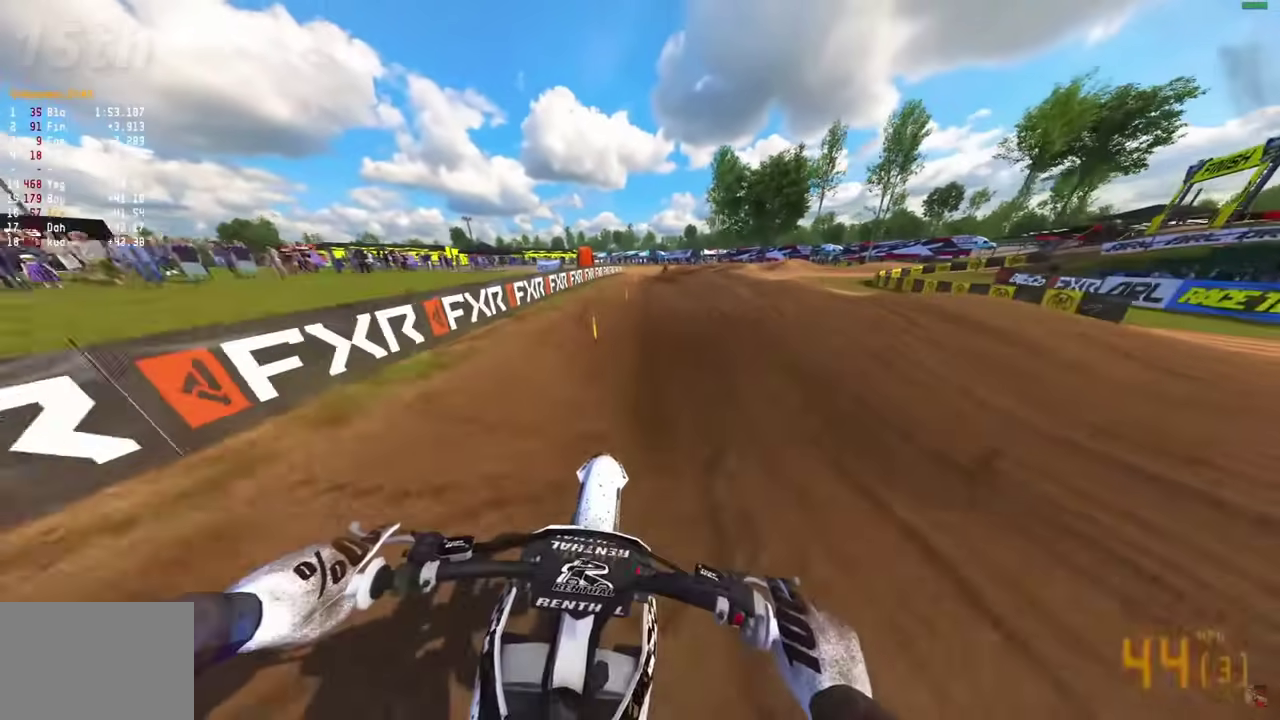
{"dt_ms": 600, "buttons": ["R2"], "left_stick": "center", "right_stick": "up"}
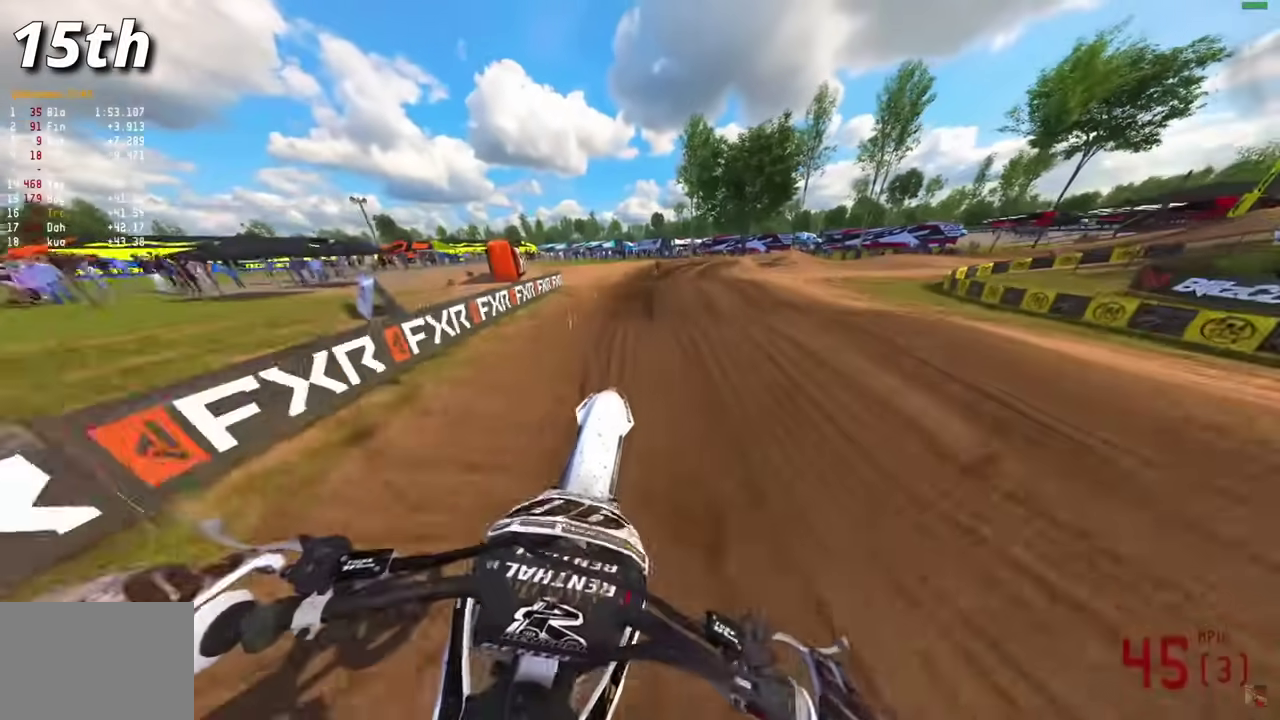
{"dt_ms": 400, "buttons": [], "left_stick": "center", "right_stick": "up", "events": [[67, "R2", "up"]]}
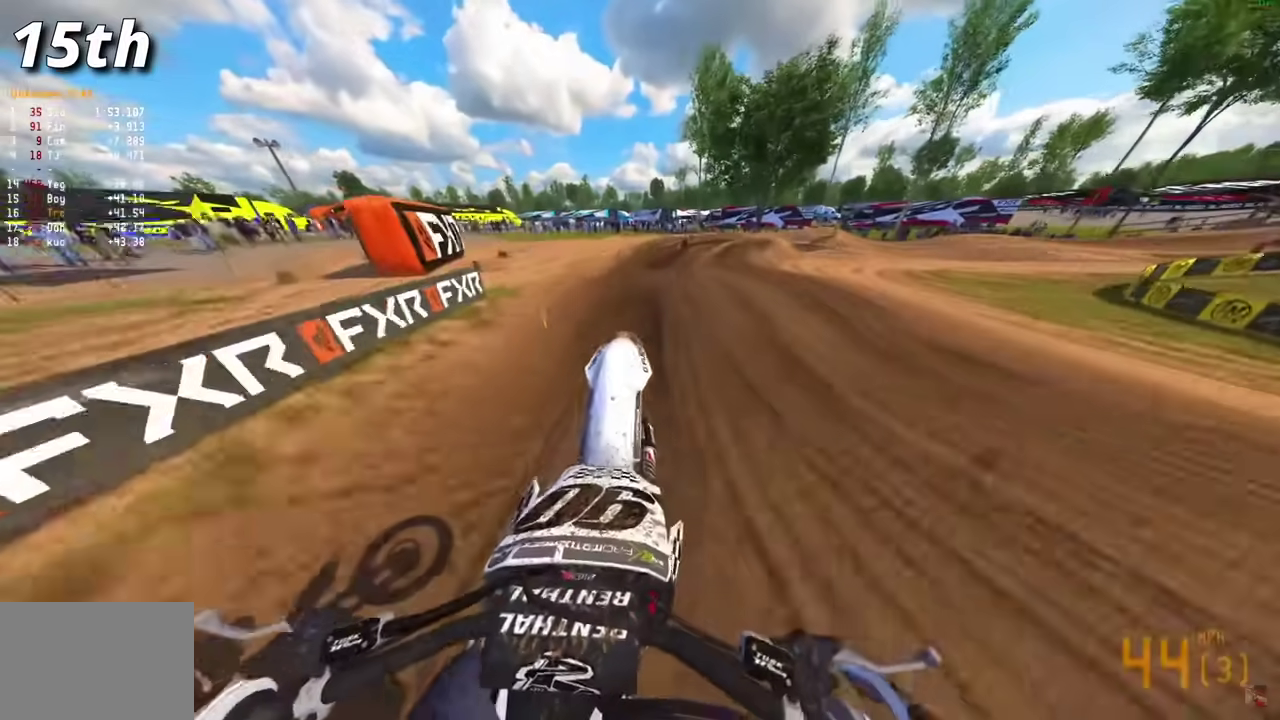
{"dt_ms": 500, "buttons": ["R2"], "left_stick": "right", "right_stick": "down-left", "events": [[17, "R2", "down"], [67, "left_stick", "right"], [133, "R2", "up"], [233, "right_stick", "up-left"], [317, "right_stick", "left"], [383, "right_stick", "down-left"], [400, "R2", "down"]]}
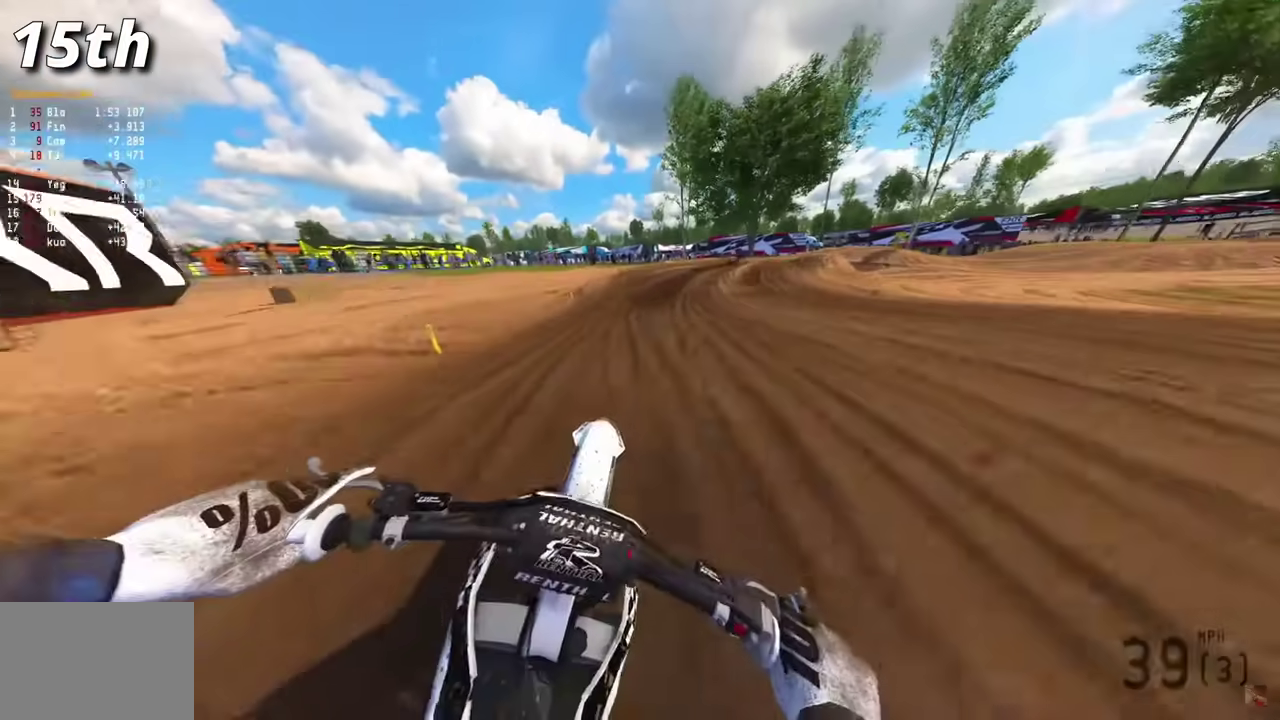
{"dt_ms": 500, "buttons": [], "left_stick": "right", "right_stick": "down", "events": [[17, "right_stick", "down"], [67, "R2", "up"], [150, "left_stick", "center"], [233, "left_stick", "right"], [317, "R2", "down"], [400, "R2", "up"]]}
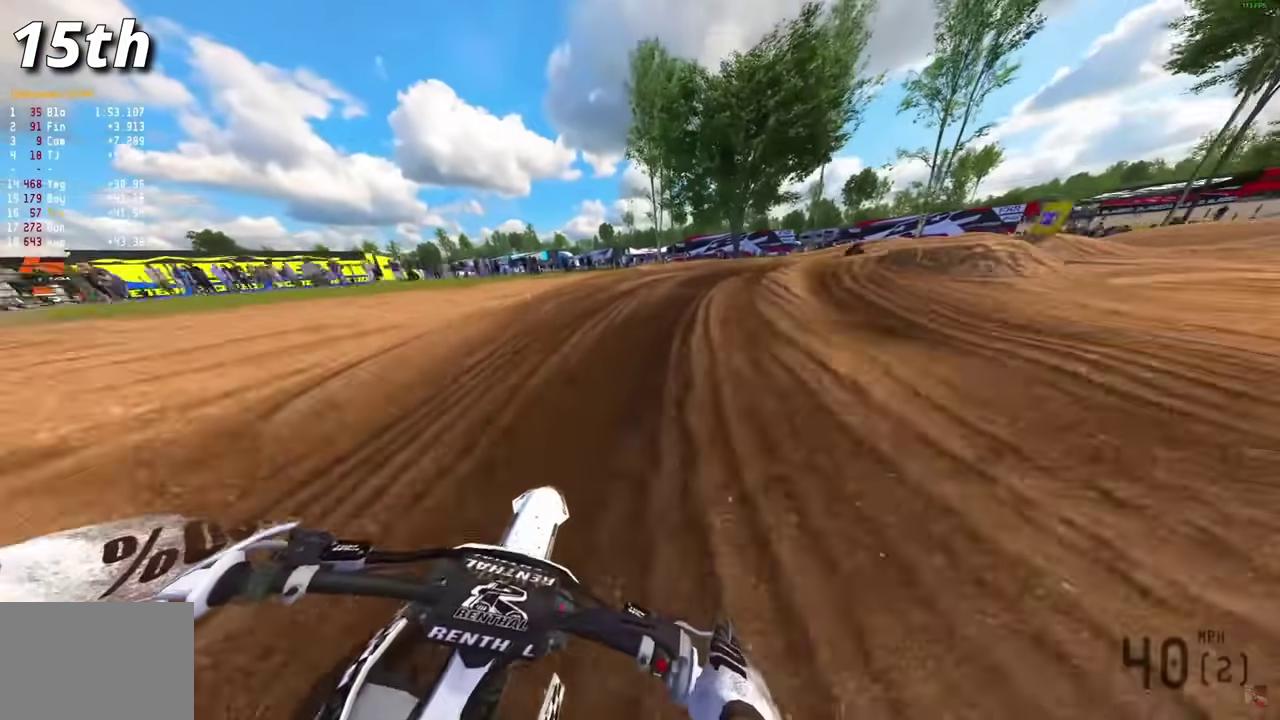
{"dt_ms": 500, "buttons": [], "left_stick": "right", "right_stick": "down-left", "events": [[450, "right_stick", "down-left"]]}
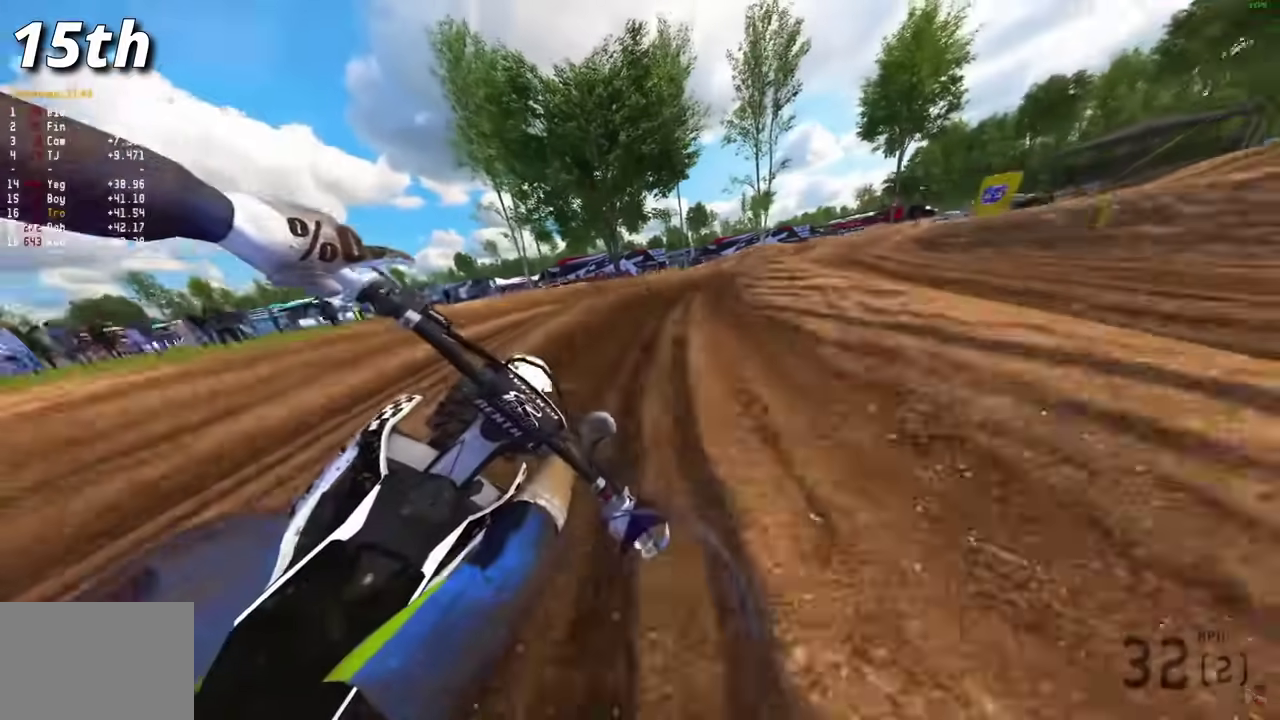
{"dt_ms": 500, "buttons": [], "left_stick": "right", "right_stick": "down-left", "events": []}
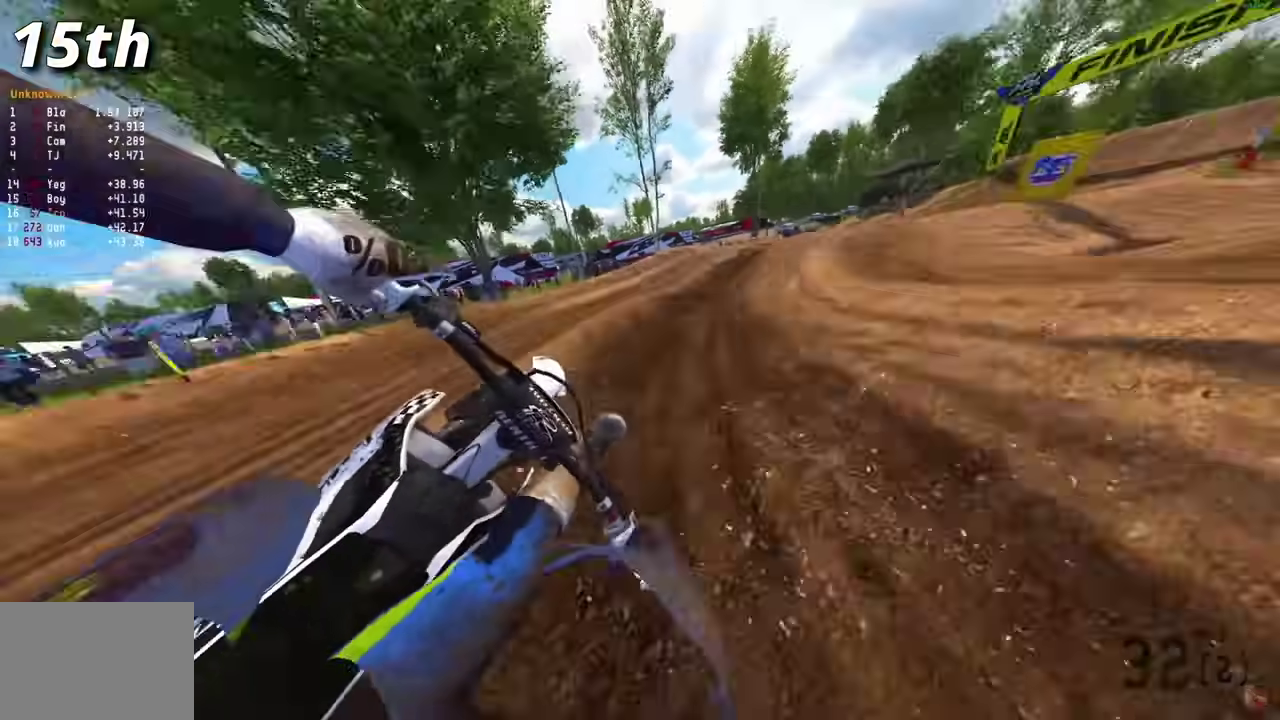
{"dt_ms": 400, "buttons": ["R2"], "left_stick": "right", "right_stick": "down", "events": [[117, "R2", "down"], [400, "right_stick", "down"]]}
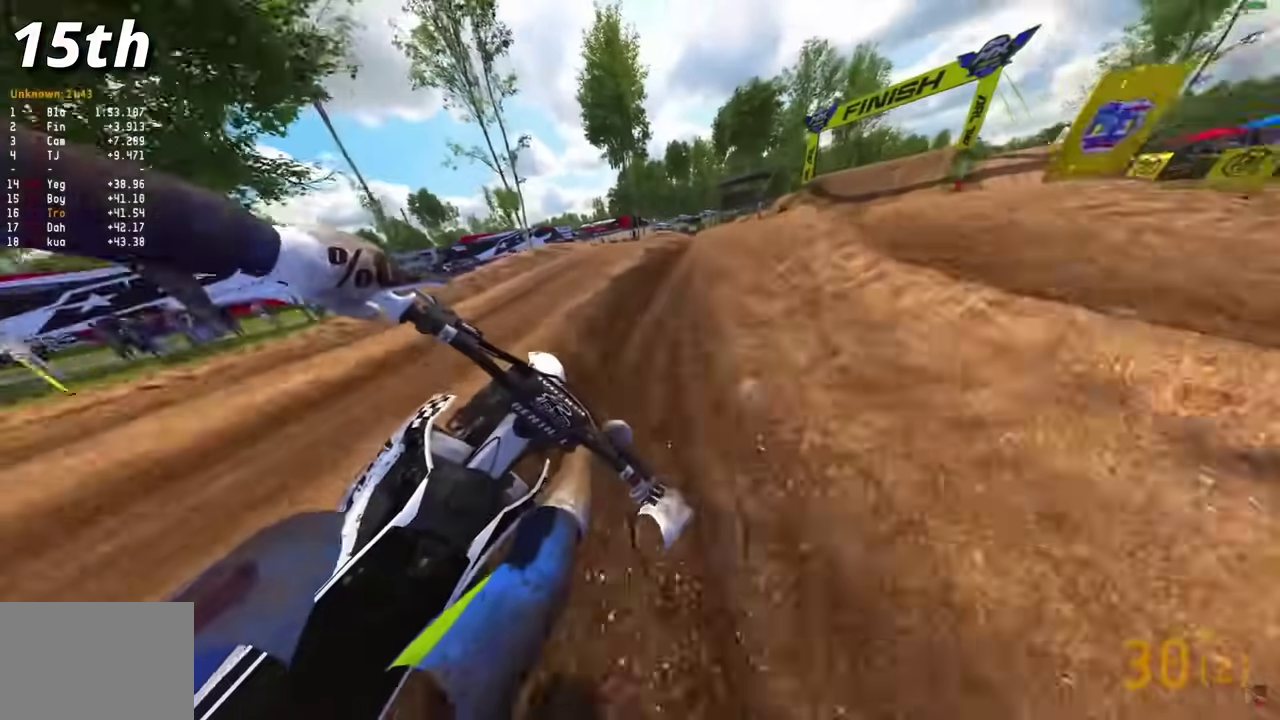
{"dt_ms": 600, "buttons": ["R2", "R3"], "left_stick": "down-right", "right_stick": "up"}
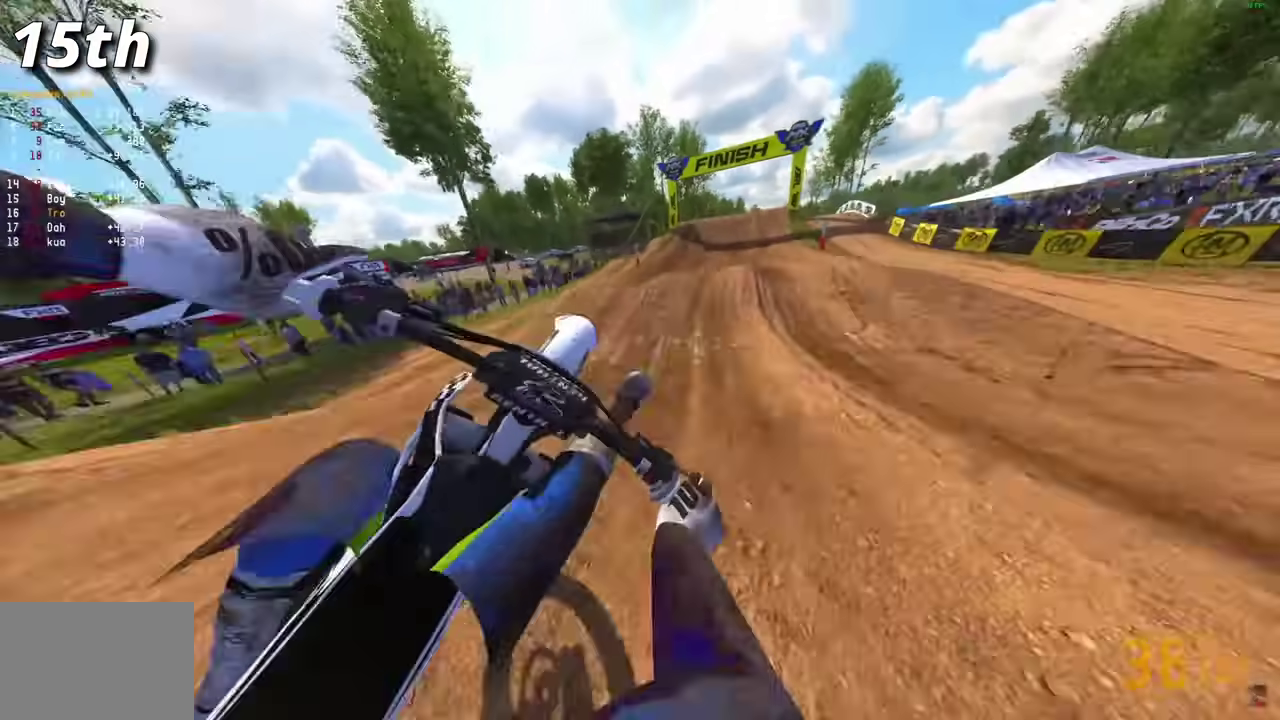
{"dt_ms": 300, "buttons": ["R2"], "left_stick": "center", "right_stick": "up", "events": [[100, "R3", "up"], [150, "left_stick", "center"]]}
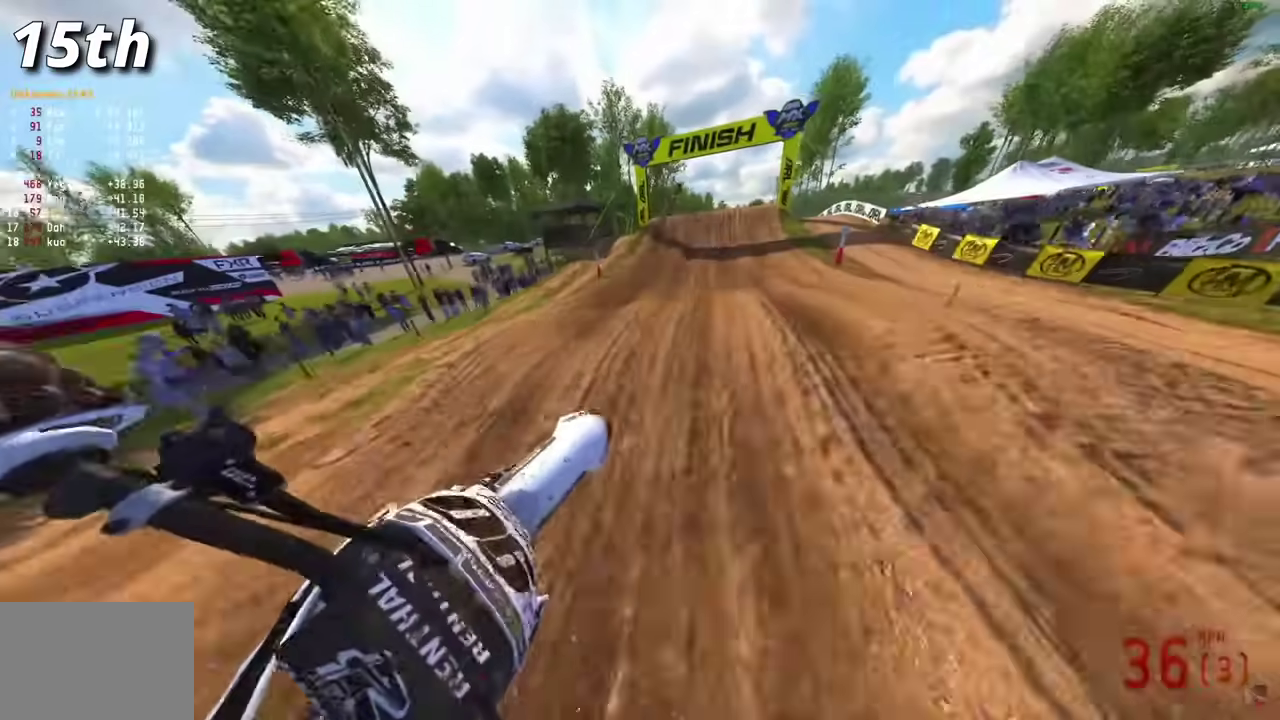
{"dt_ms": 700, "buttons": ["R2"], "left_stick": "right", "right_stick": "left", "events": [[233, "right_stick", "center"], [317, "right_stick", "down-left"], [667, "right_stick", "left"], [700, "left_stick", "right"]]}
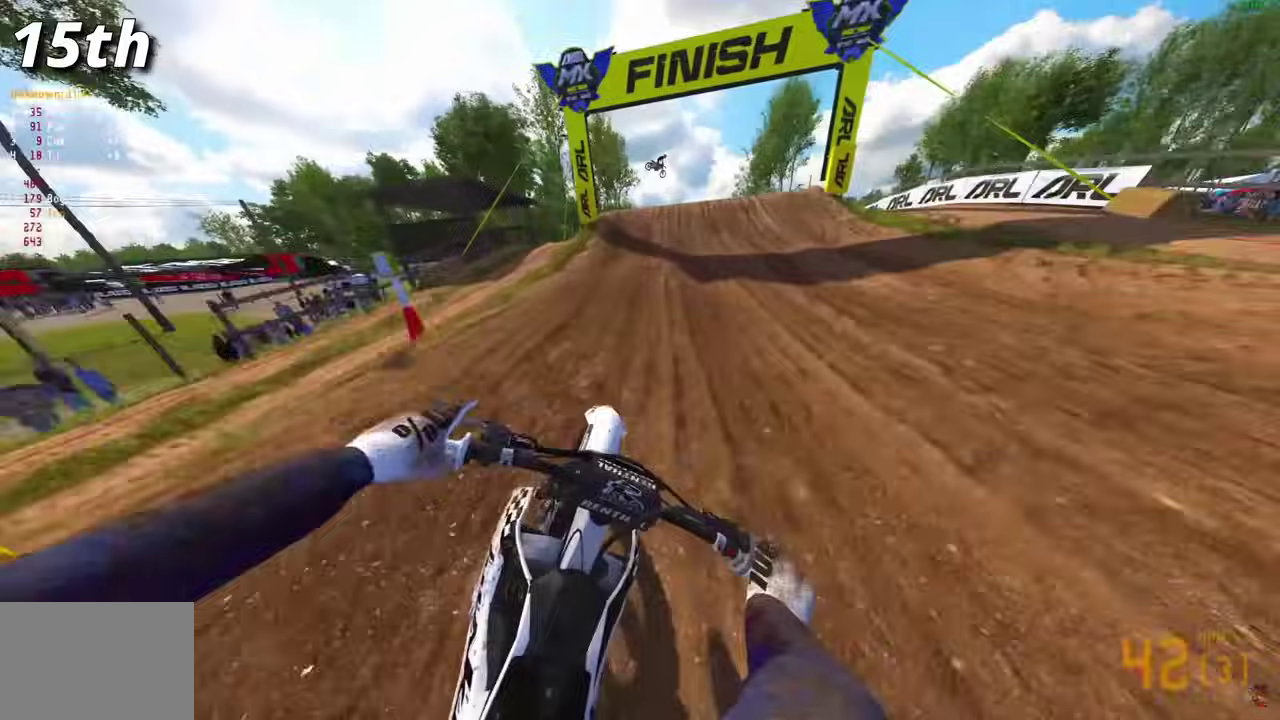
{"dt_ms": 300, "buttons": ["R2"], "left_stick": "center", "right_stick": "left", "events": [[133, "left_stick", "center"]]}
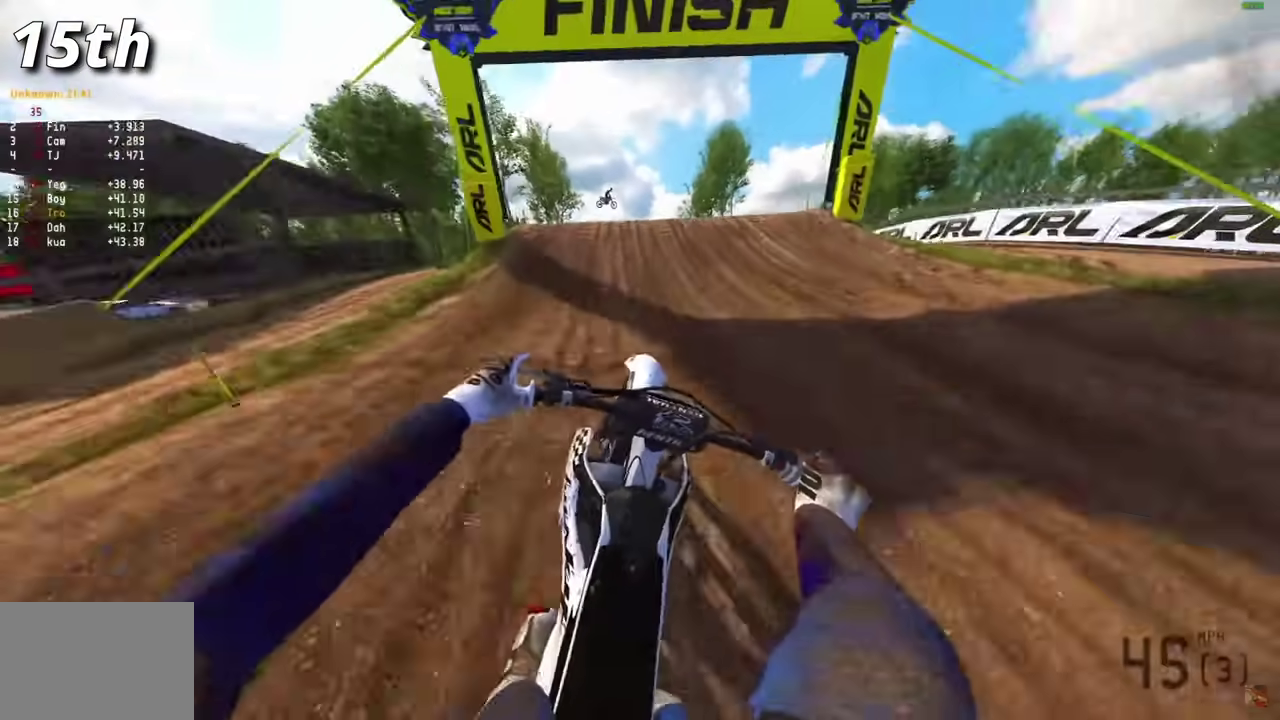
{"dt_ms": 900, "buttons": ["R2"], "left_stick": "center", "right_stick": "center", "events": [[150, "left_stick", "left"], [217, "right_stick", "center"], [283, "CROSS", "down"], [383, "CROSS", "up"], [450, "left_stick", "center"], [467, "R2", "up"], [517, "left_stick", "right"], [667, "R2", "down"], [717, "CROSS", "down"], [783, "CROSS", "up"], [783, "left_stick", "center"]]}